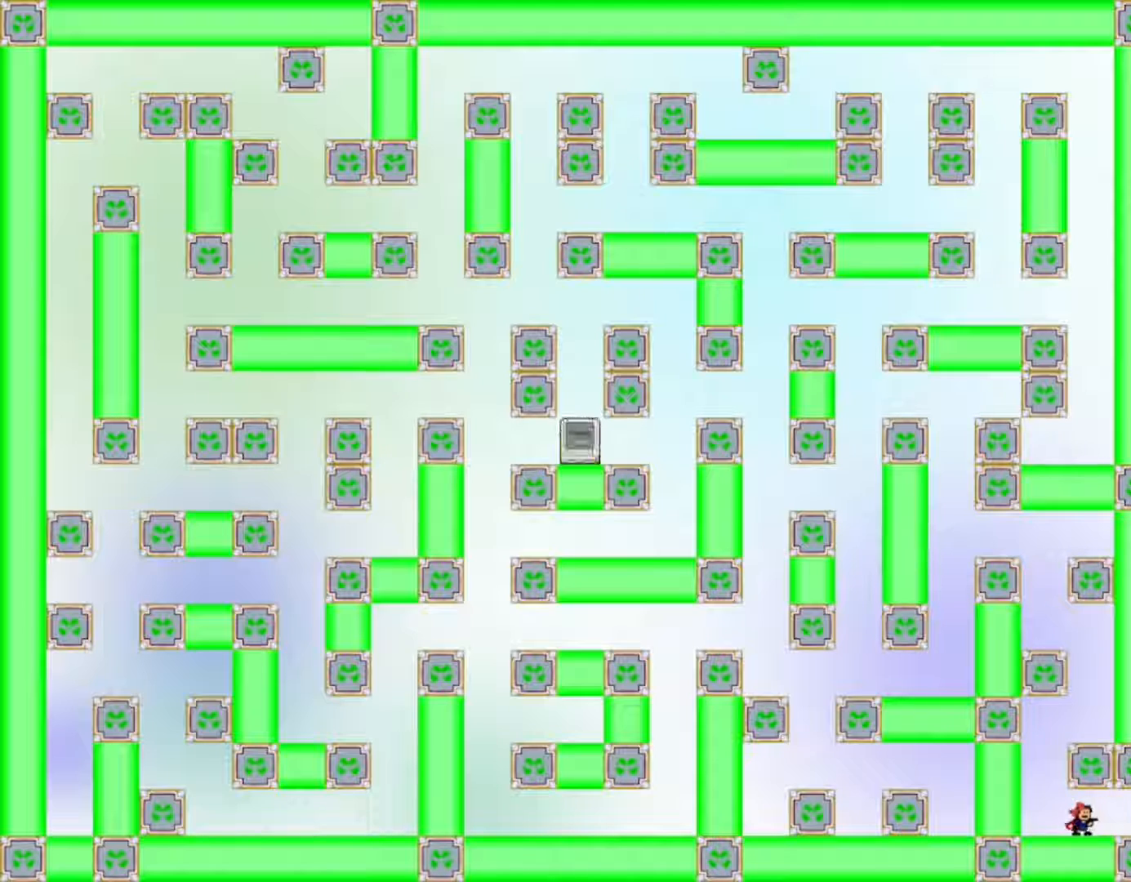
Gameplay with keyboard; each line is a JSON object with the keys held at the frame after it. "events" lists presses ("down") and releases ("up") of "down", "f2", "left", "r", "right", "shift", "up" and "z" between this image and that frame as [ms after this image, input, new state], when the widget could be followed in between. No other keys are recorded. Mouse input is not recorded.
{"keys": ["shift"], "events": [[183, "left", "down"], [333, "shift", "down"], [433, "left", "up"]]}
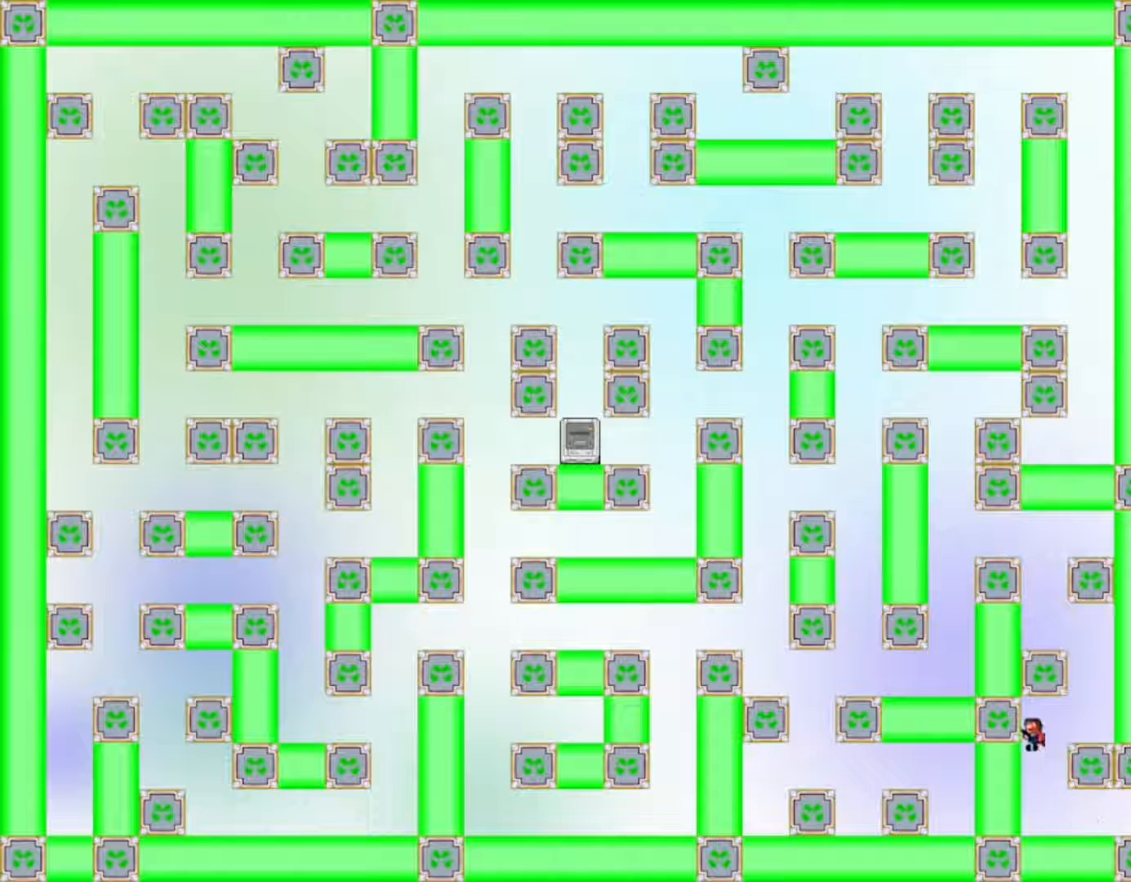
{"keys": ["left", "shift"], "events": [[17, "right", "down"], [167, "shift", "up"], [350, "shift", "down"], [383, "right", "up"], [467, "left", "down"]]}
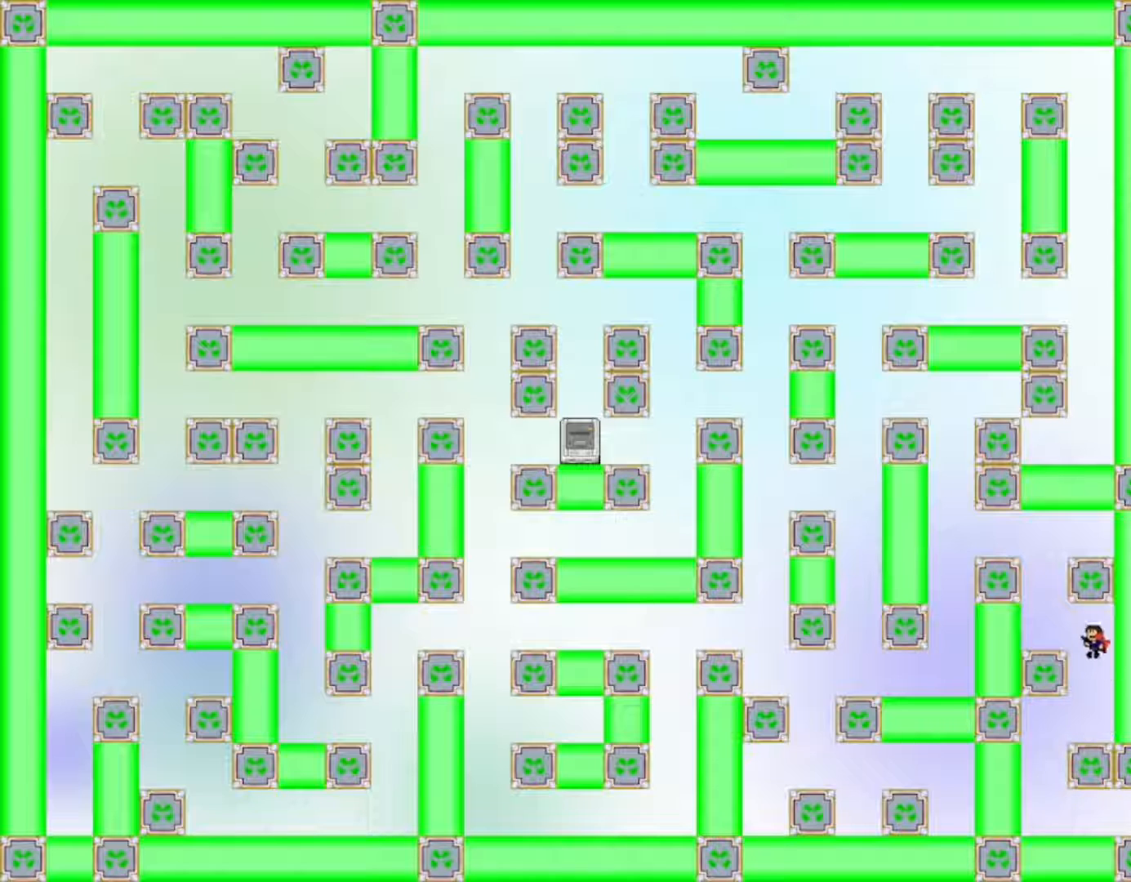
{"keys": ["left", "shift"], "events": [[150, "shift", "up"], [333, "shift", "down"]]}
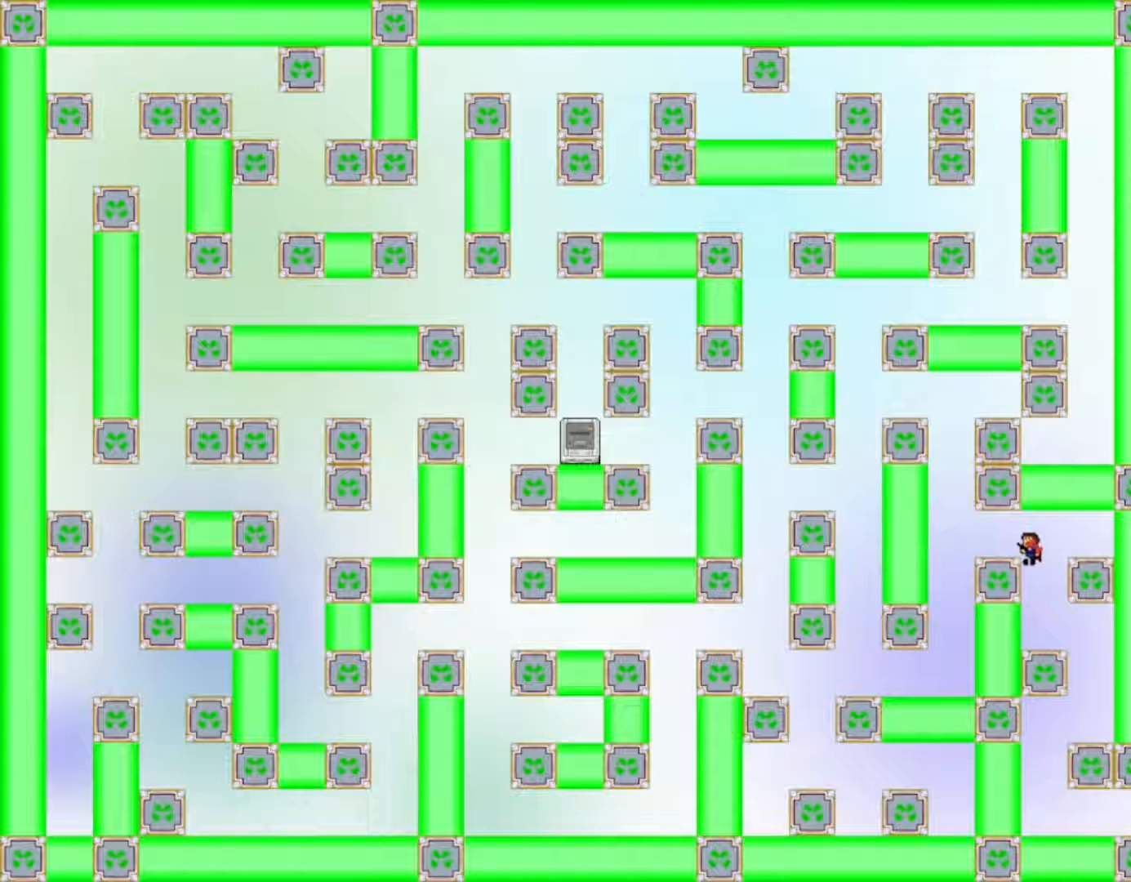
{"keys": ["left"], "events": [[117, "shift", "up"]]}
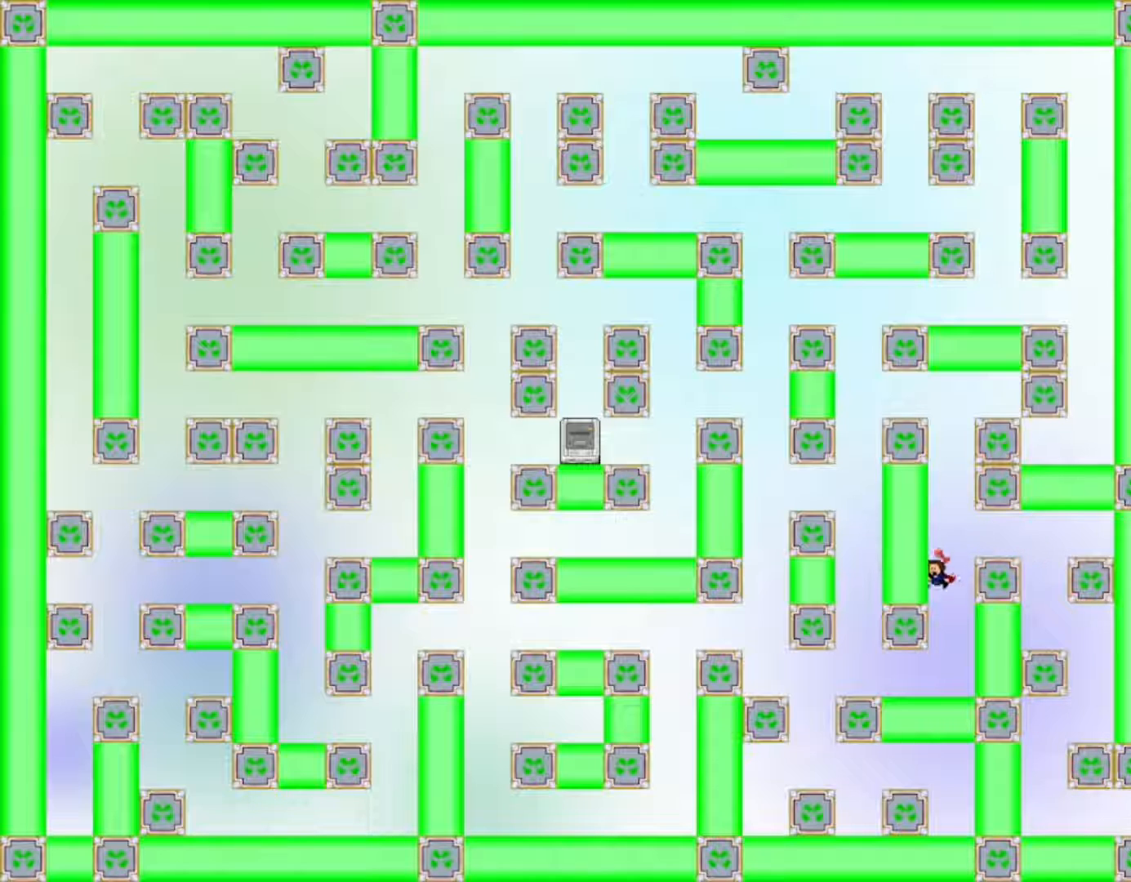
{"keys": ["left"], "events": []}
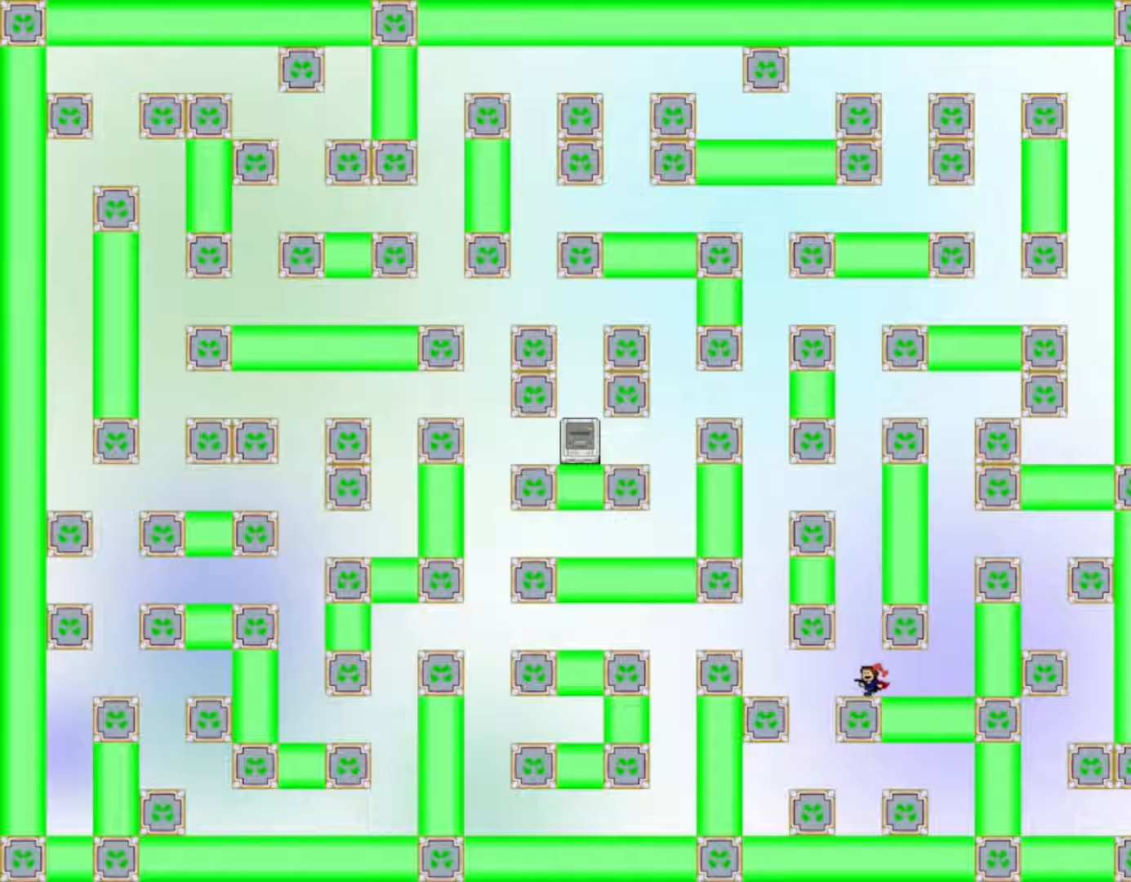
{"keys": ["left"], "events": [[233, "shift", "down"], [367, "shift", "up"]]}
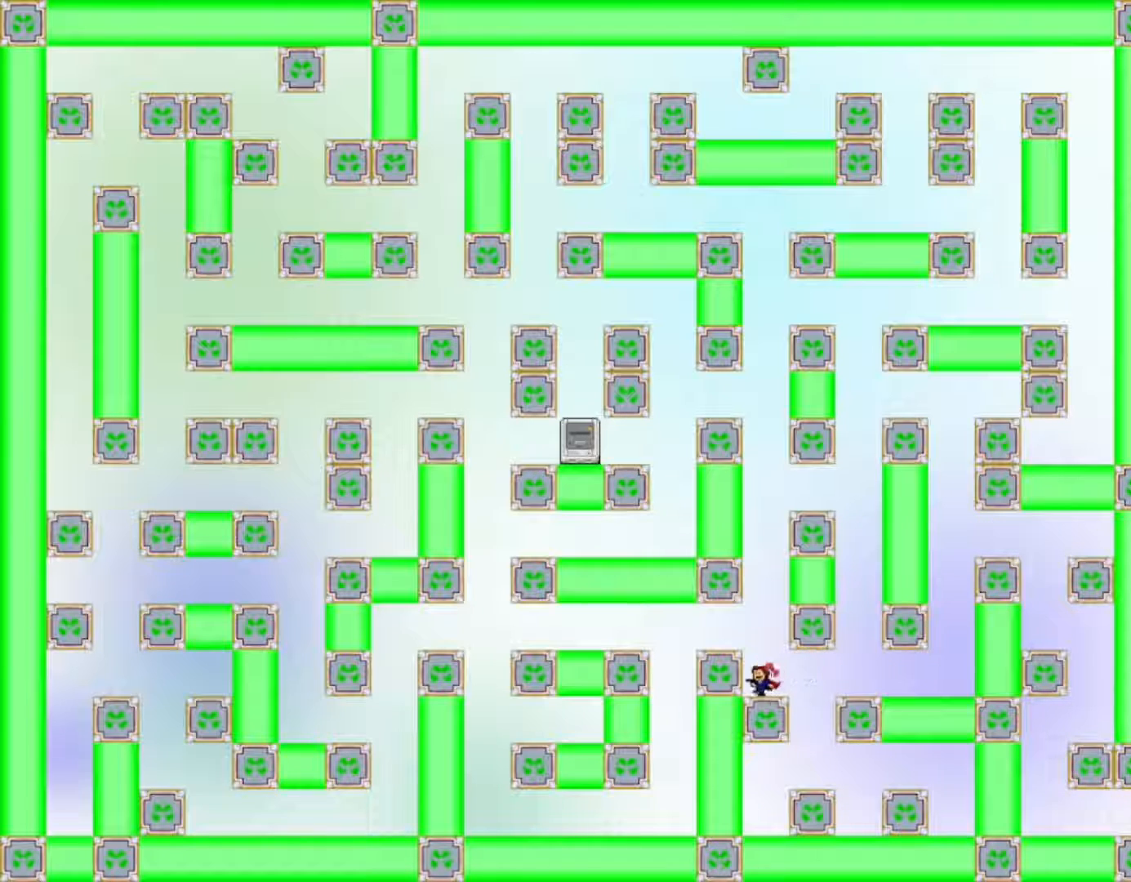
{"keys": ["left"], "events": [[17, "left", "up"], [283, "shift", "down"], [367, "shift", "up"], [400, "left", "down"]]}
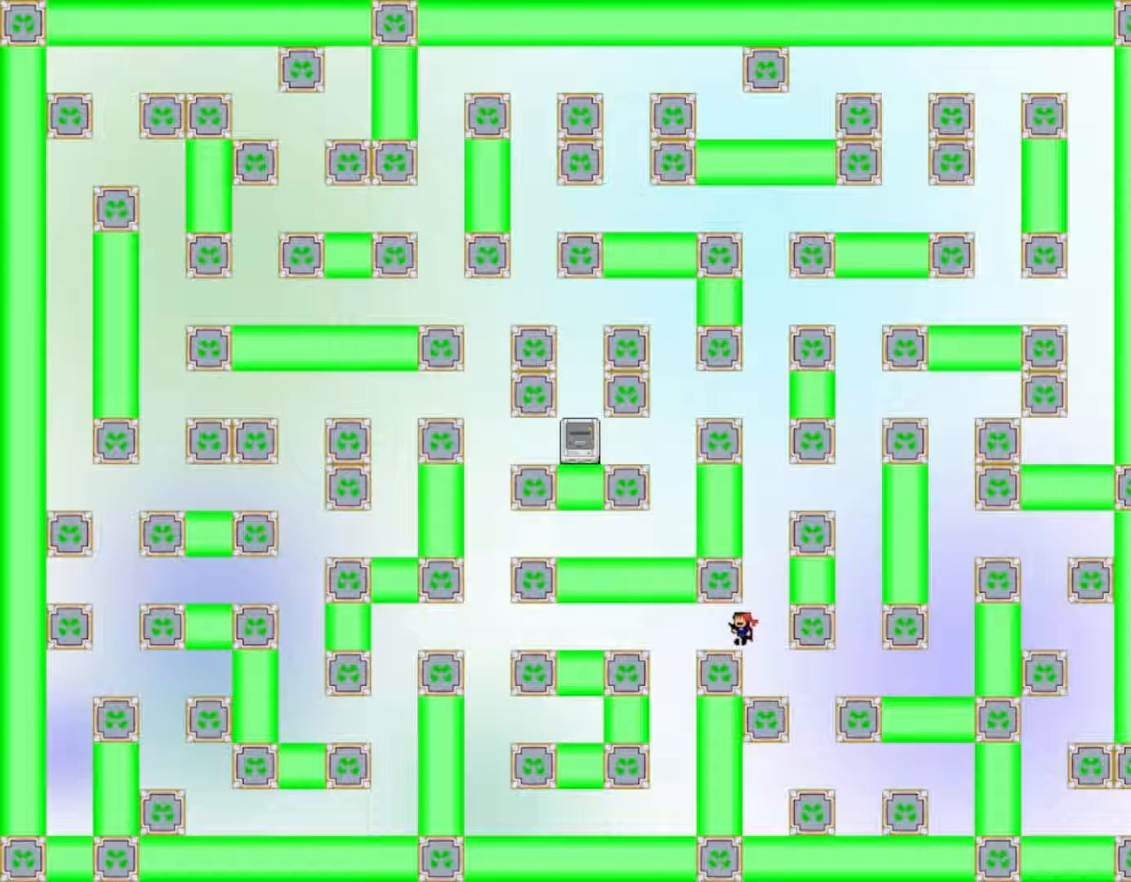
{"keys": ["shift"], "events": [[33, "left", "up"], [283, "right", "down"], [317, "shift", "down"], [500, "right", "up"]]}
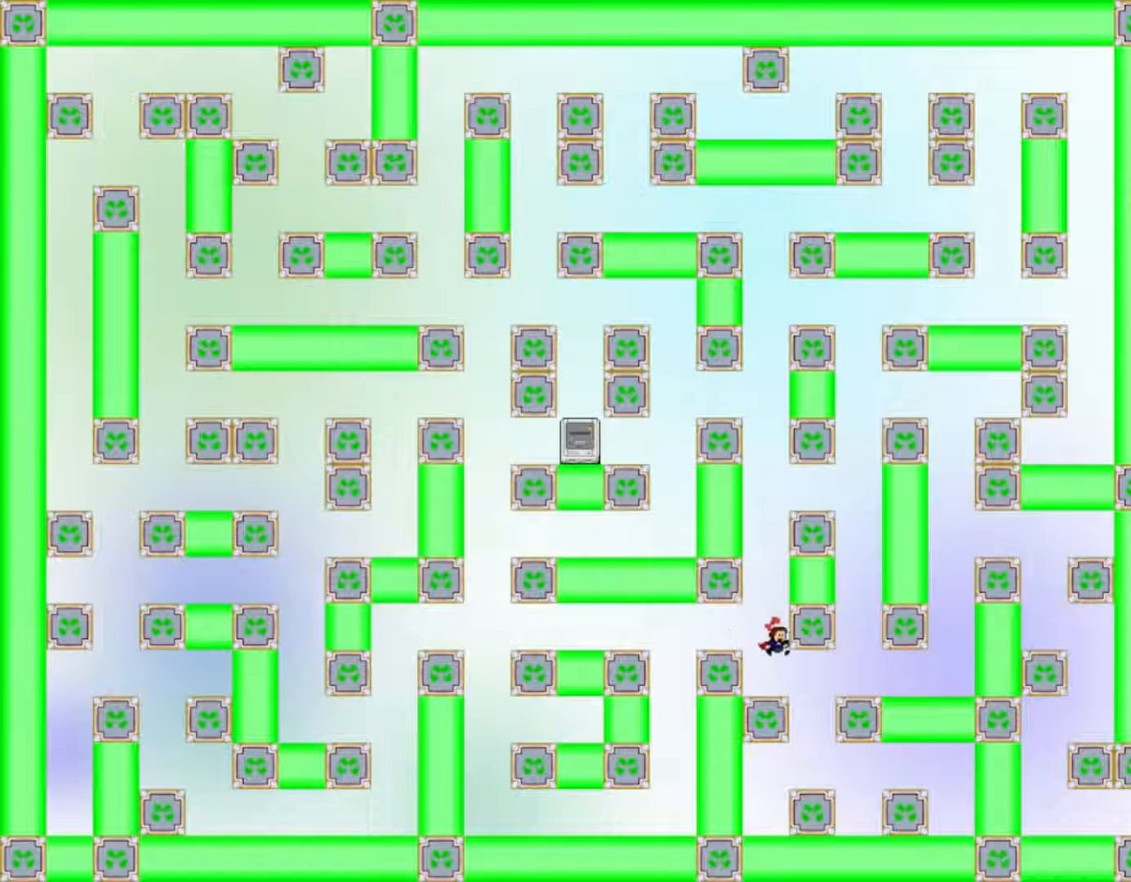
{"keys": ["left"], "events": [[50, "shift", "up"], [167, "shift", "down"], [300, "shift", "up"], [350, "left", "down"]]}
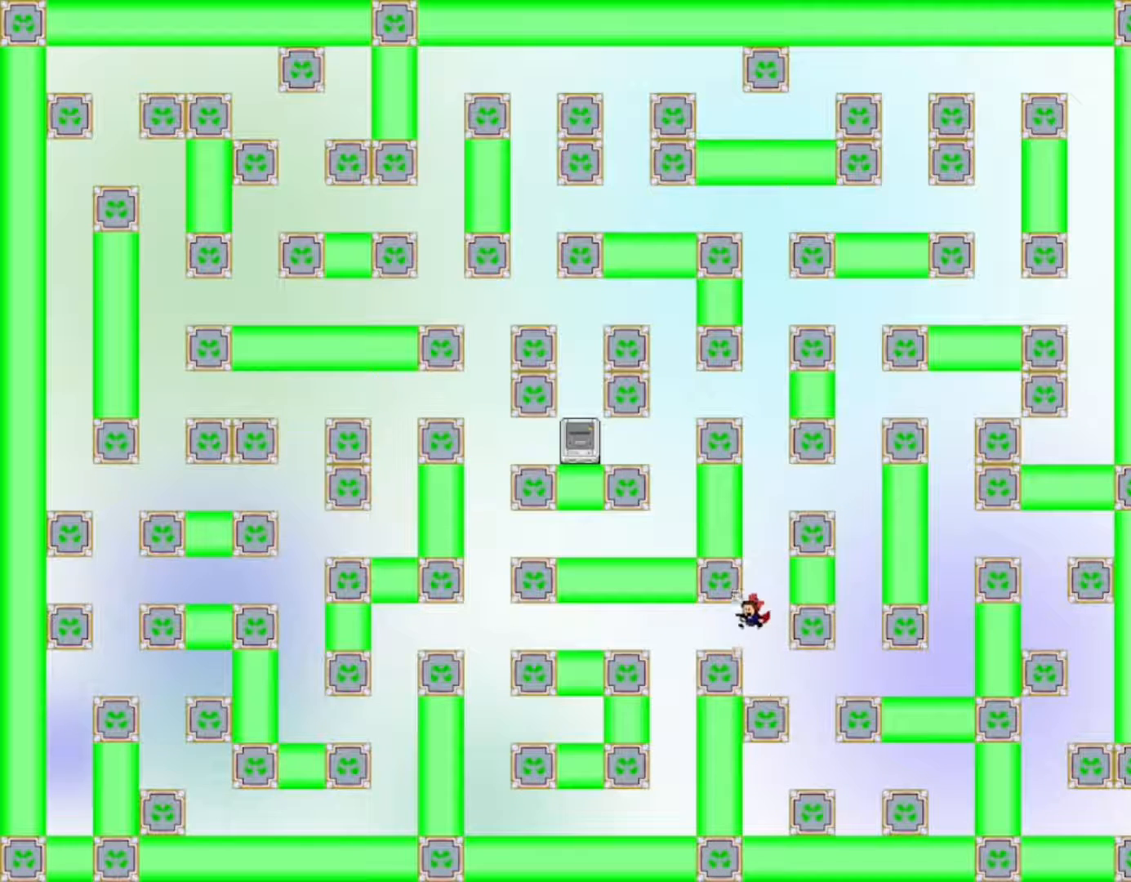
{"keys": ["shift"], "events": [[33, "left", "up"], [433, "shift", "down"]]}
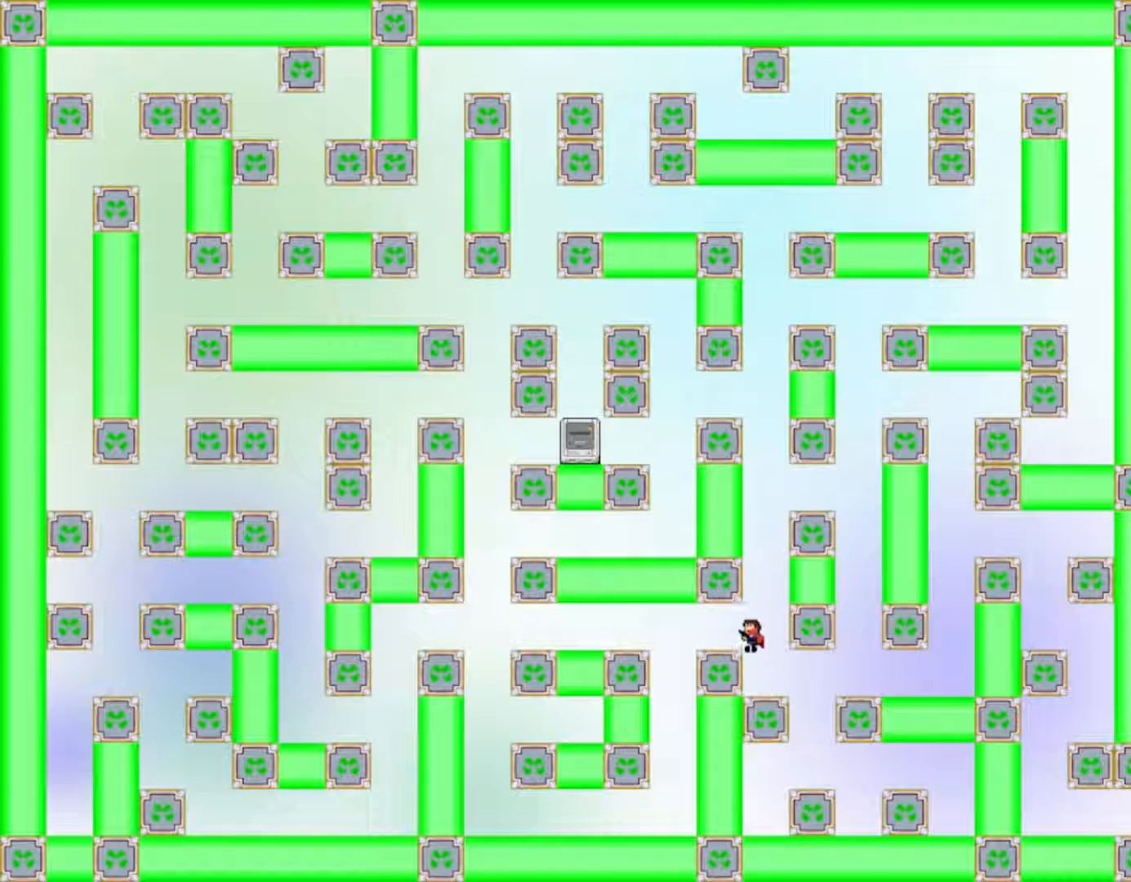
{"keys": ["right", "shift"], "events": [[33, "right", "down"], [133, "right", "up"], [250, "shift", "up"], [300, "shift", "down"], [483, "right", "down"]]}
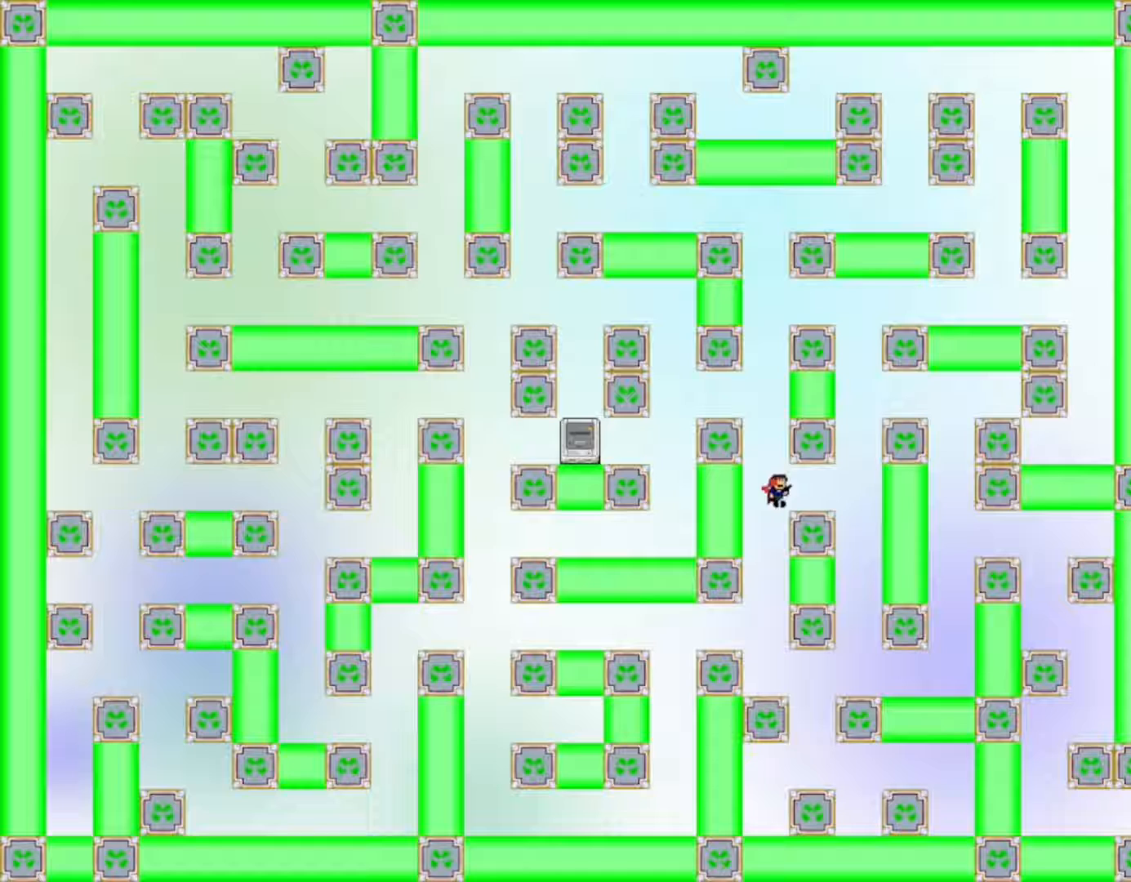
{"keys": ["left", "shift"], "events": [[33, "shift", "up"], [100, "right", "up"], [283, "left", "down"], [350, "shift", "down"]]}
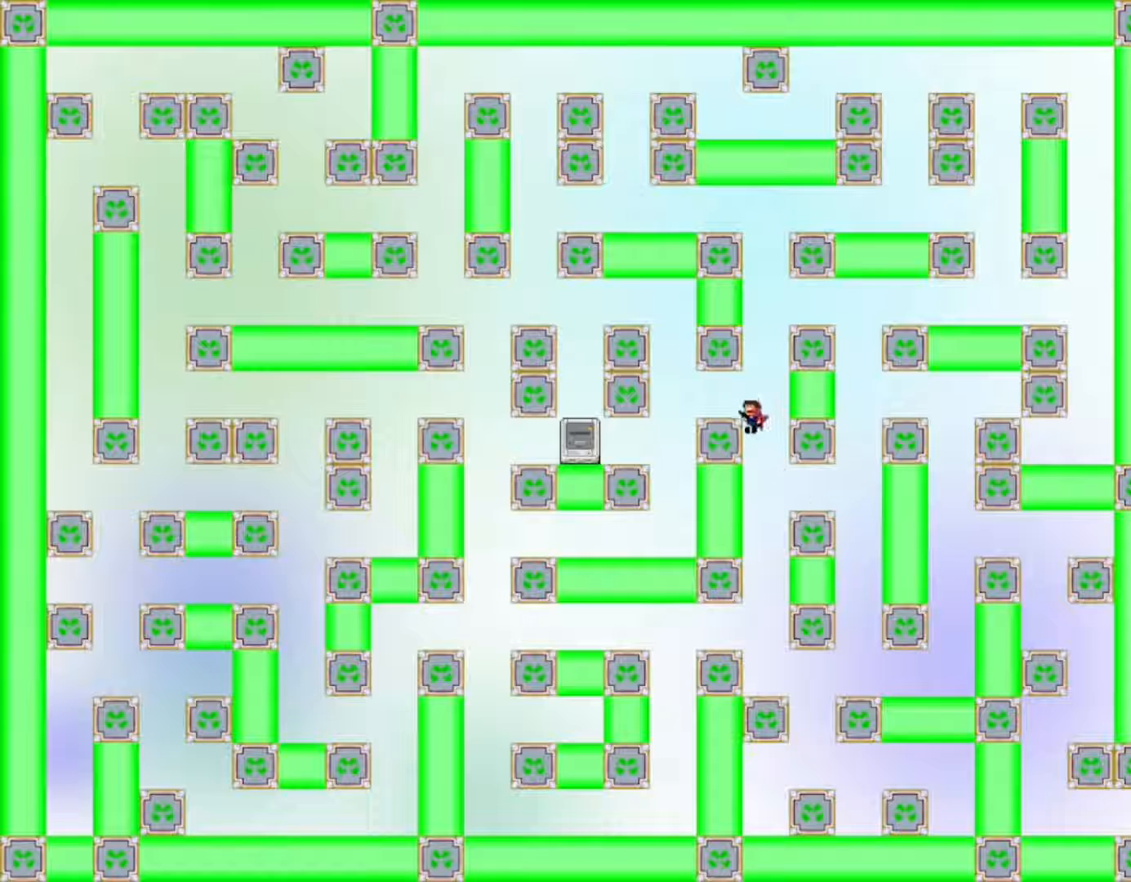
{"keys": ["left"], "events": [[200, "shift", "up"]]}
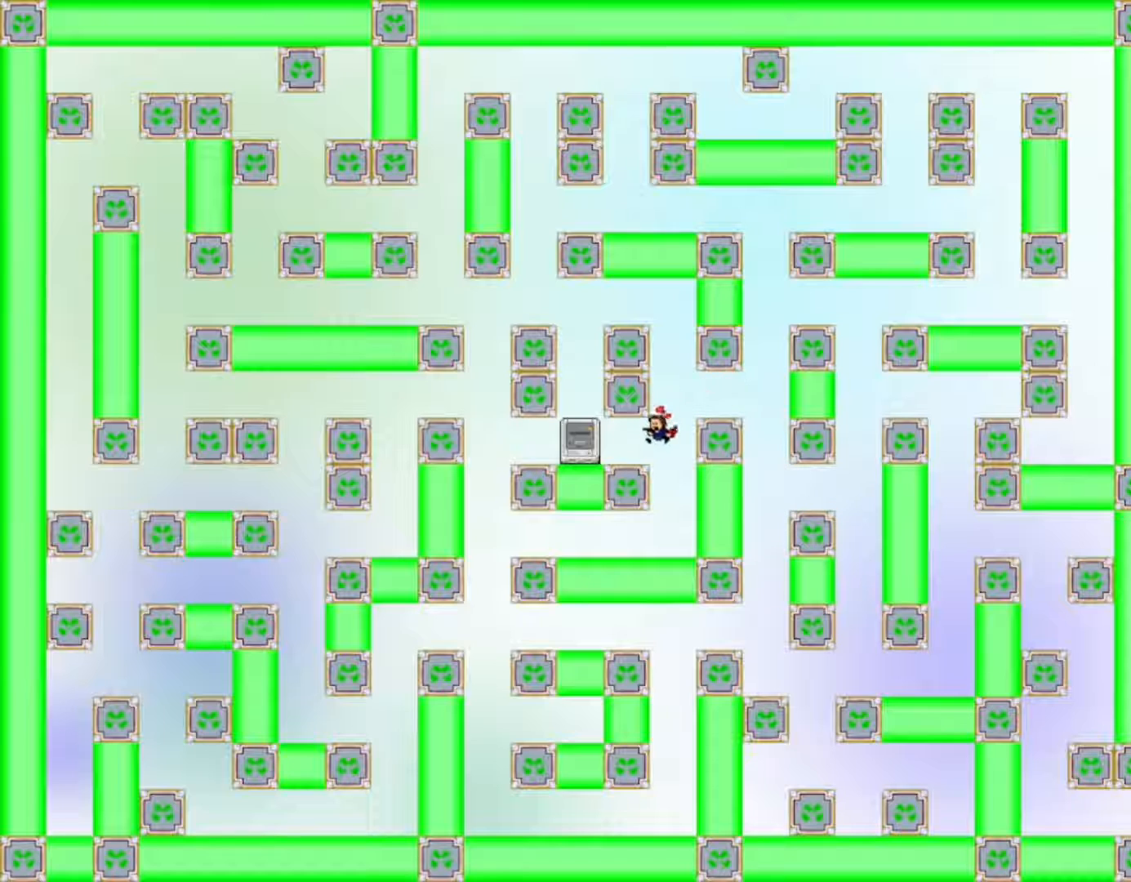
{"keys": [], "events": [[350, "left", "up"], [367, "right", "down"], [500, "right", "up"]]}
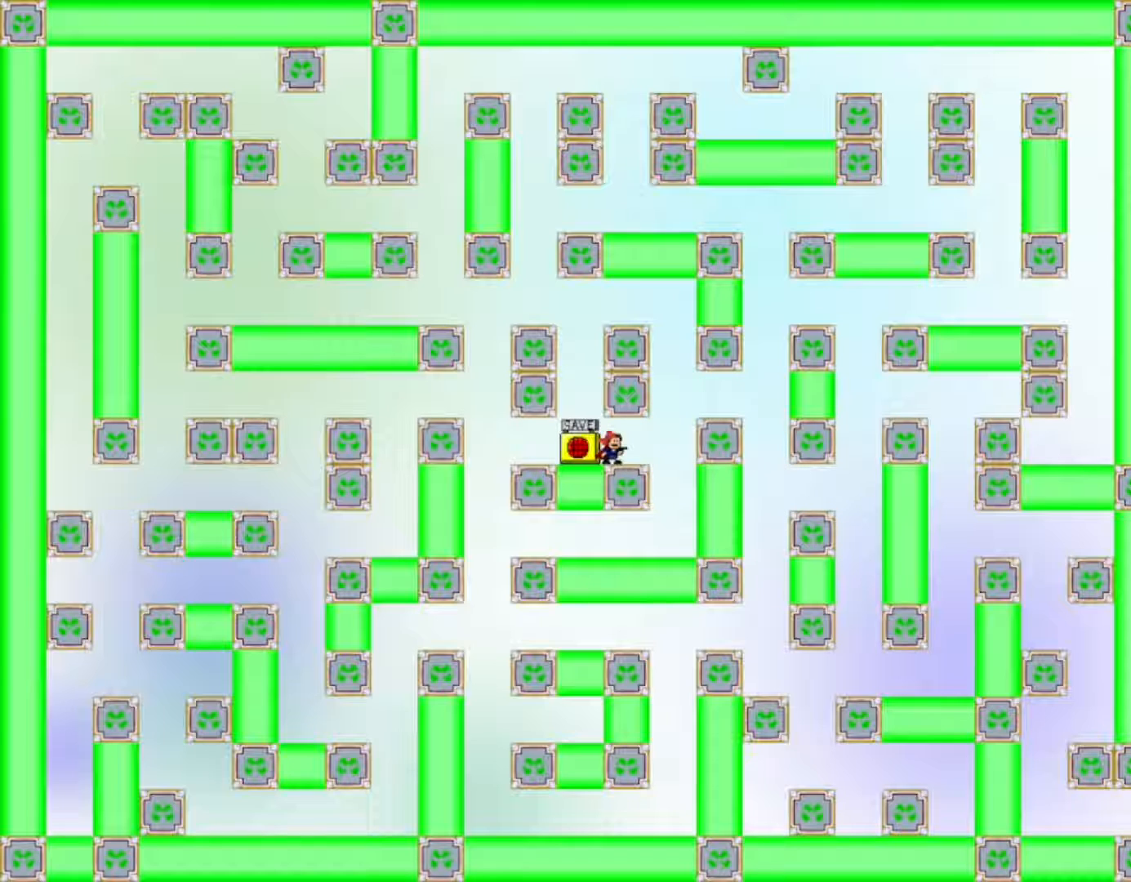
{"keys": [], "events": [[250, "left", "down"], [317, "left", "up"], [350, "z", "down"], [483, "z", "up"]]}
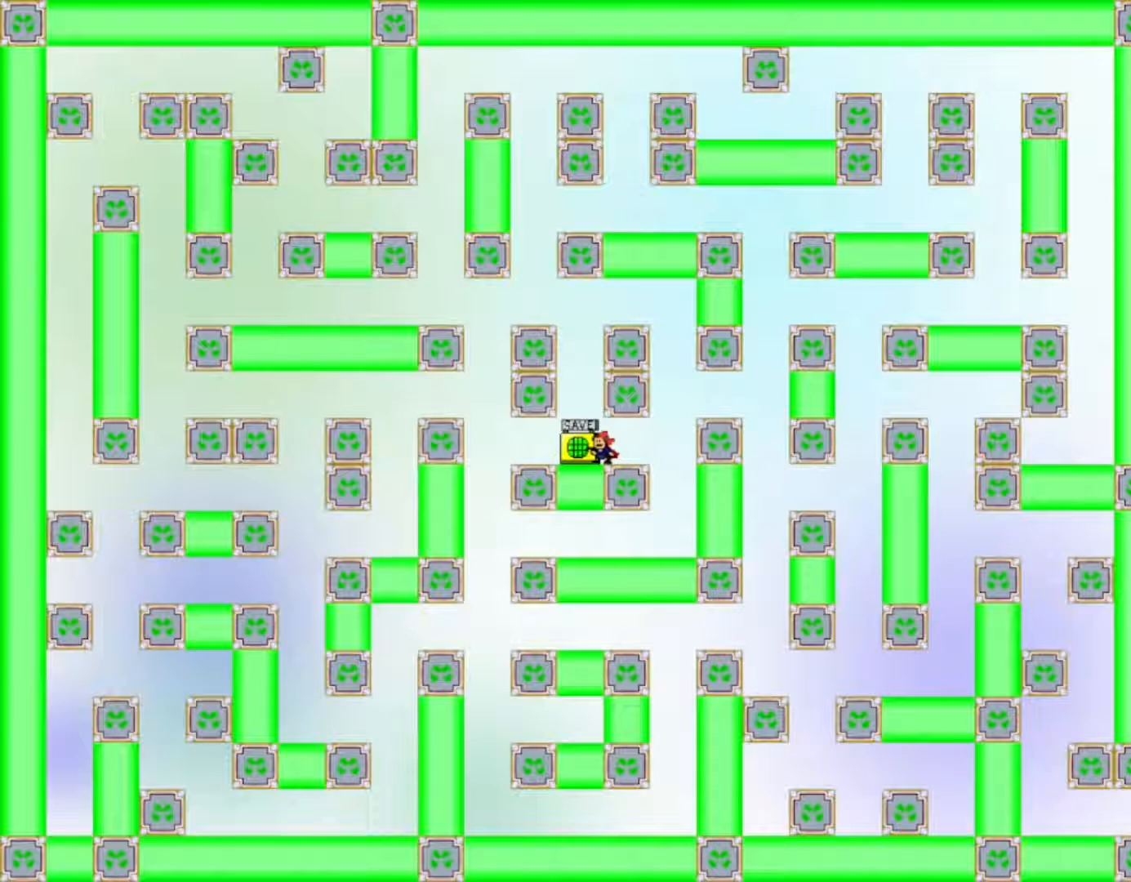
{"keys": ["right", "shift"], "events": [[217, "right", "down"], [417, "shift", "down"]]}
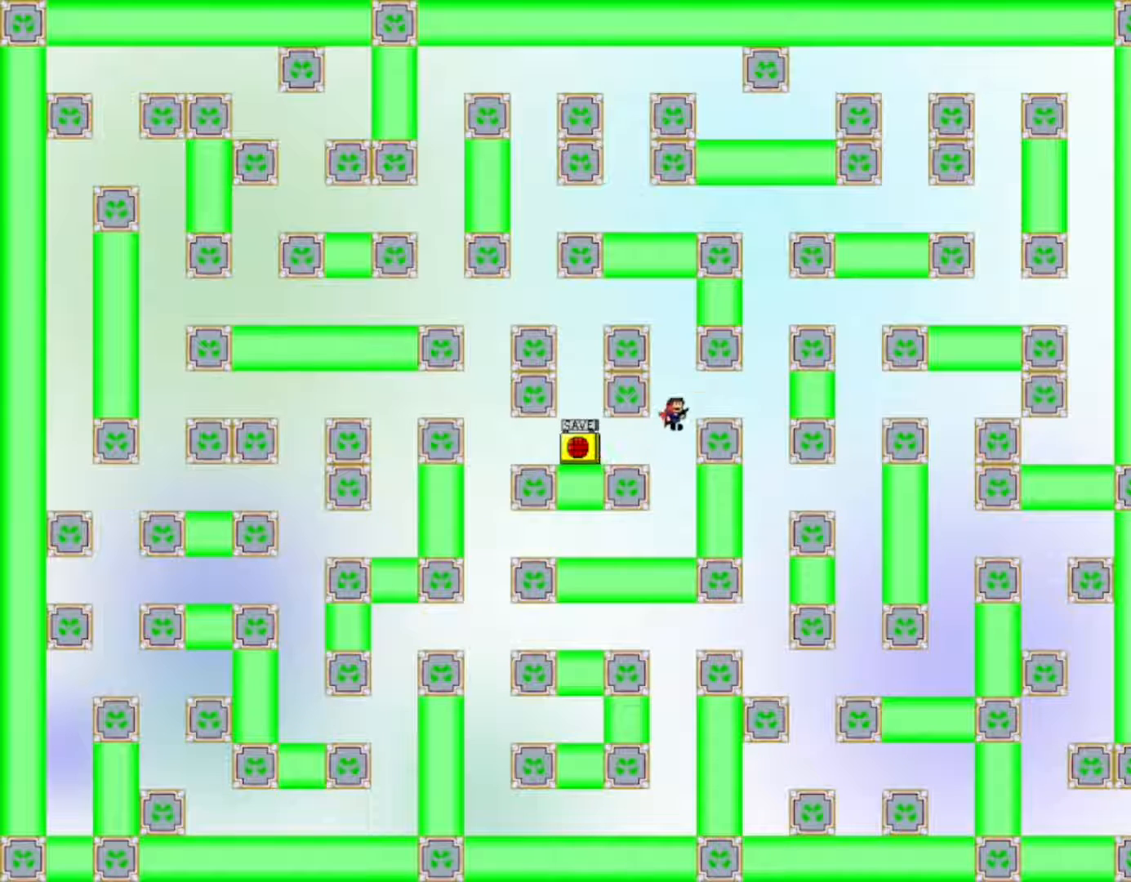
{"keys": ["right"], "events": [[133, "shift", "up"]]}
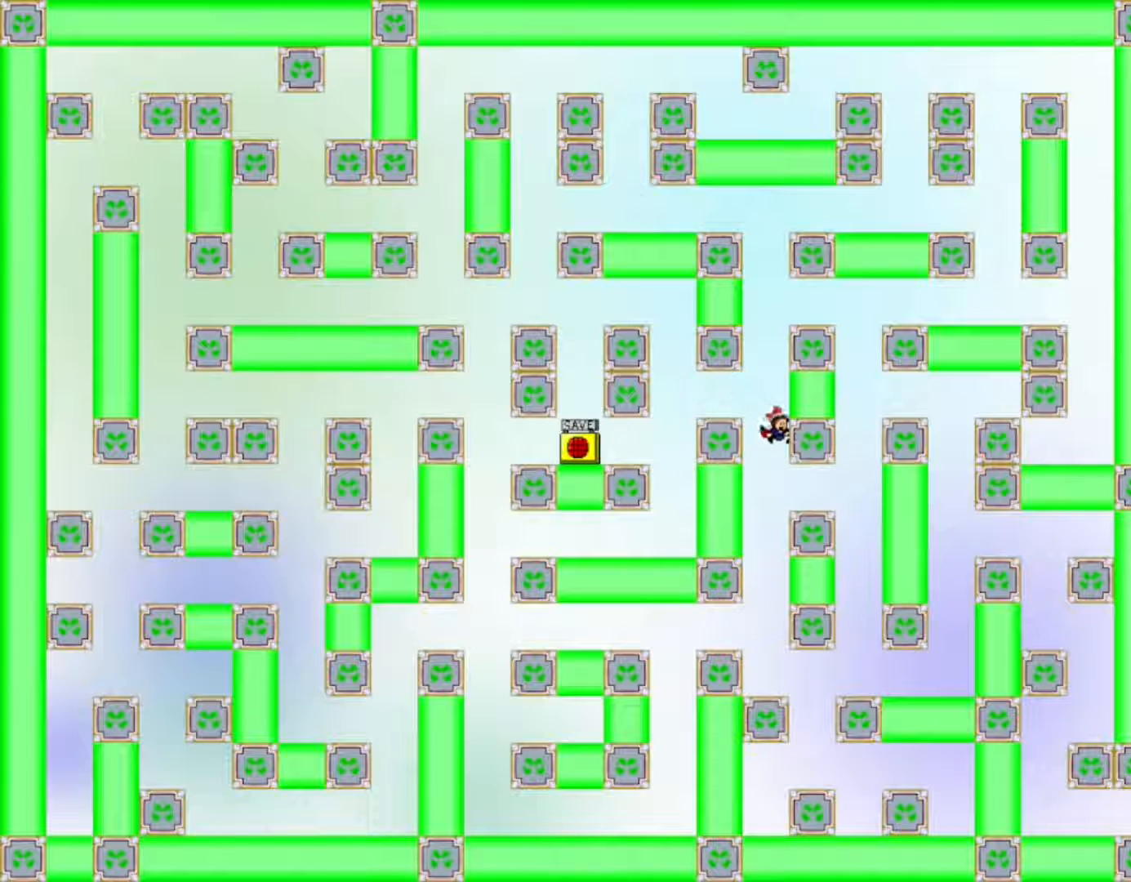
{"keys": ["right"], "events": []}
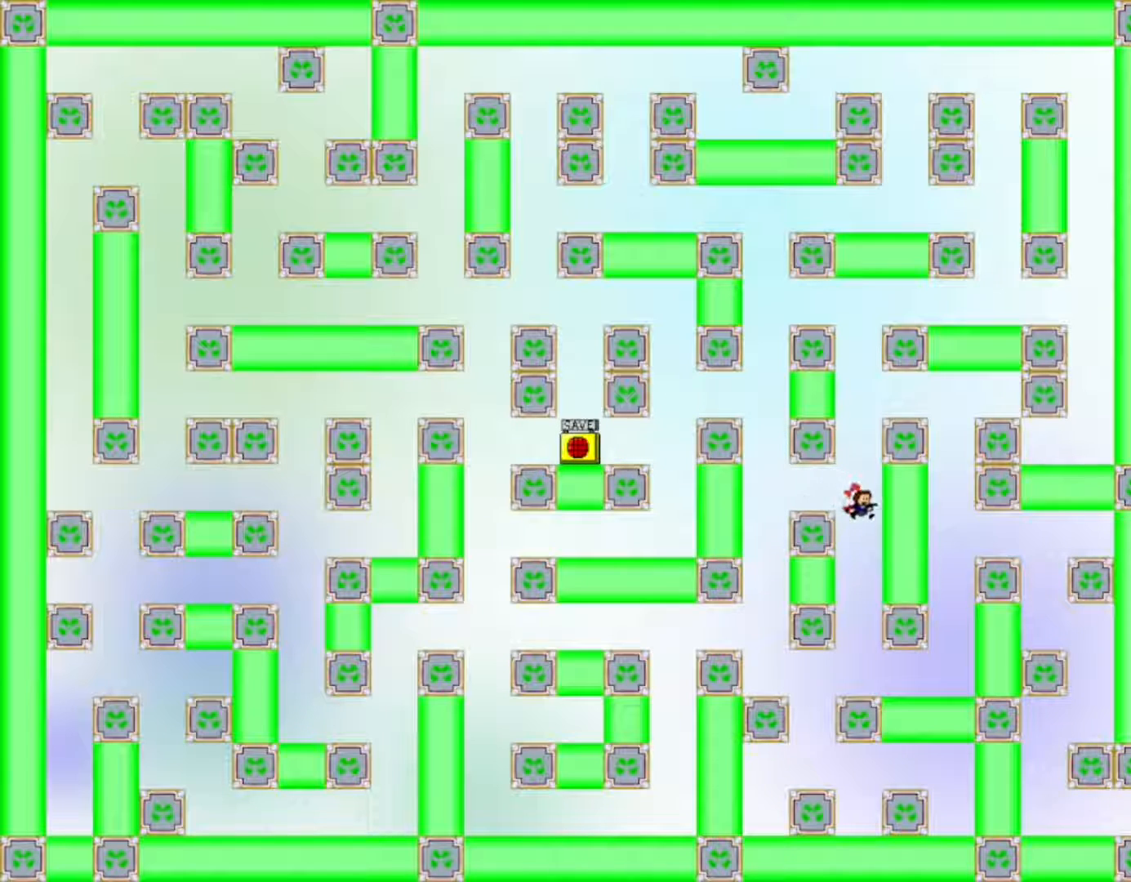
{"keys": ["right"], "events": []}
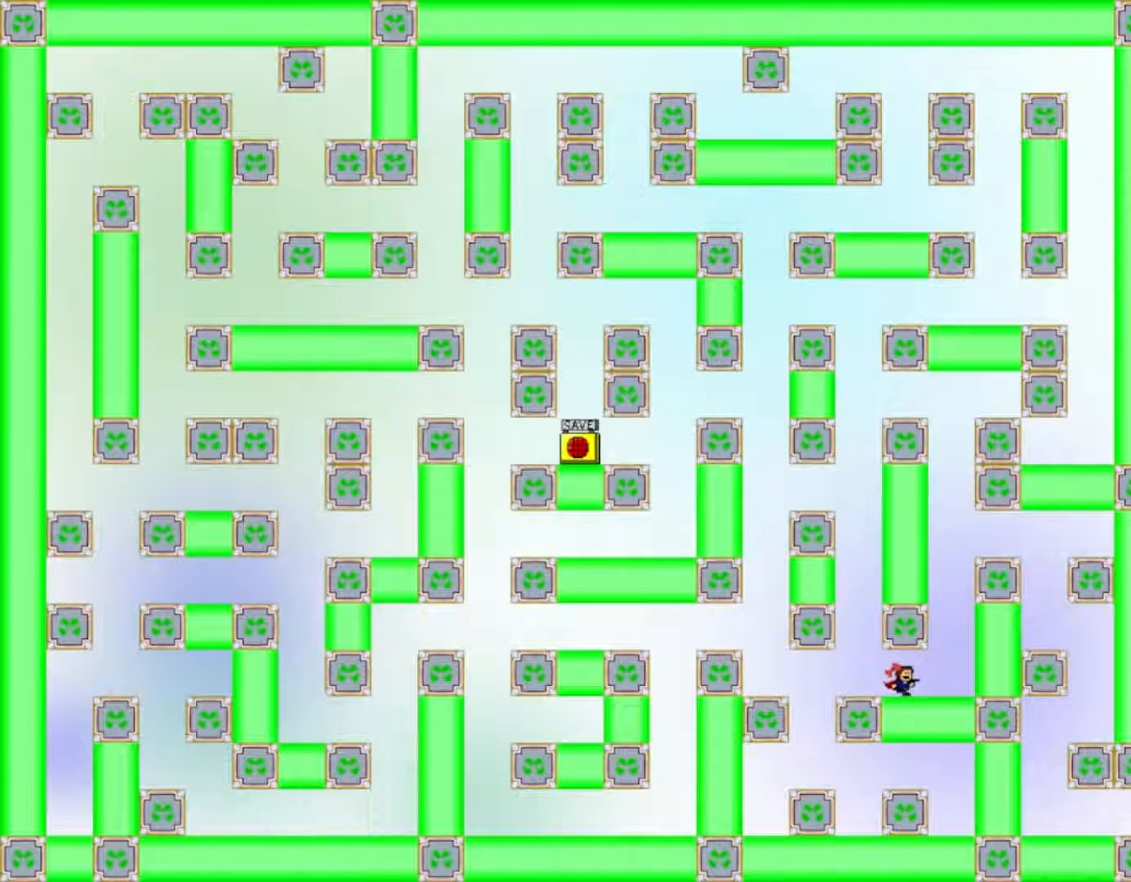
{"keys": ["right", "shift"], "events": [[150, "shift", "down"], [333, "shift", "up"], [383, "shift", "down"]]}
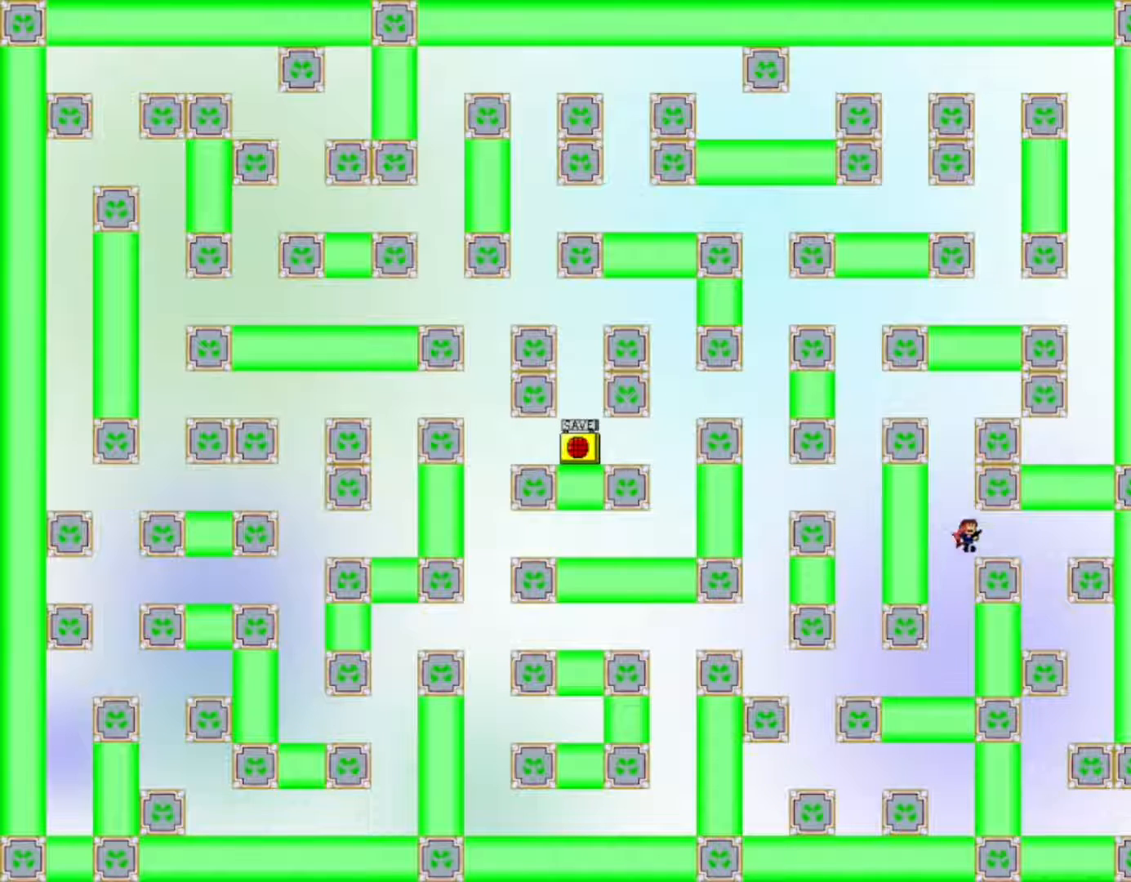
{"keys": ["right"], "events": [[117, "shift", "up"]]}
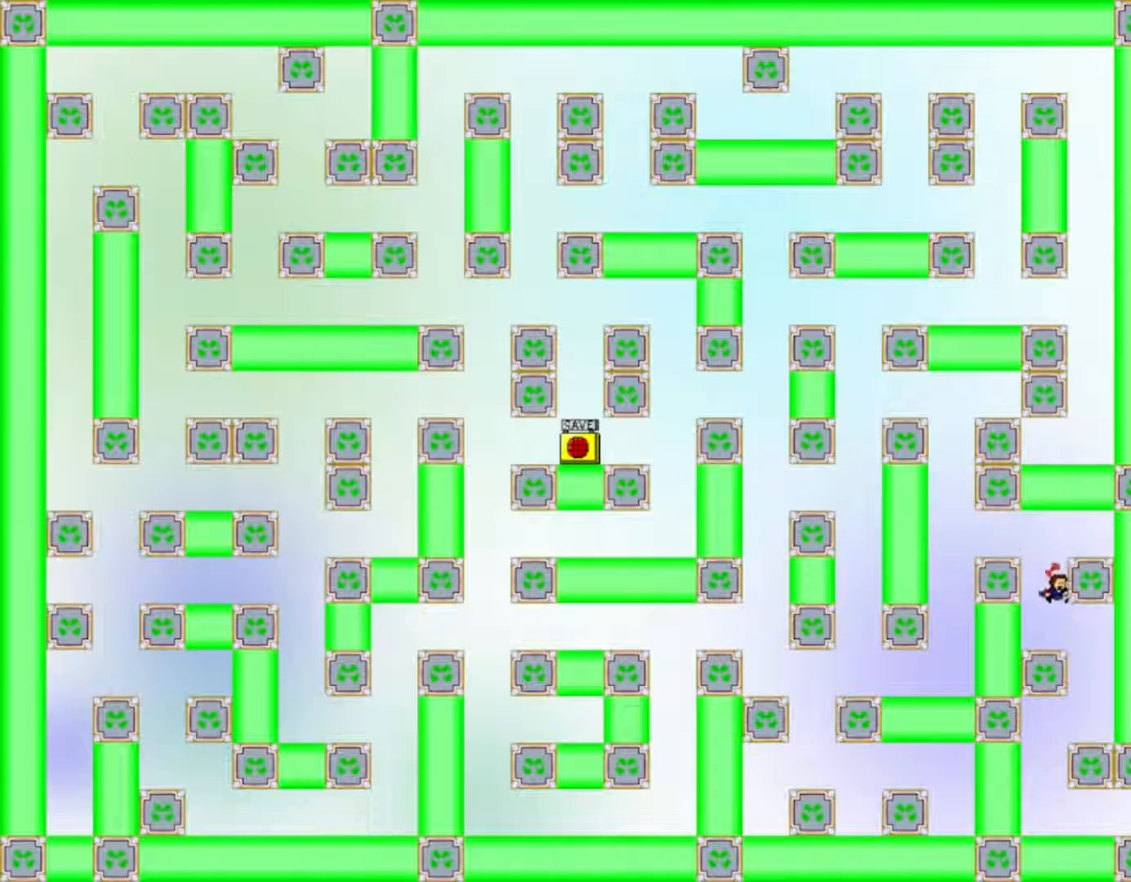
{"keys": ["left"], "events": [[250, "left", "down"], [267, "right", "up"]]}
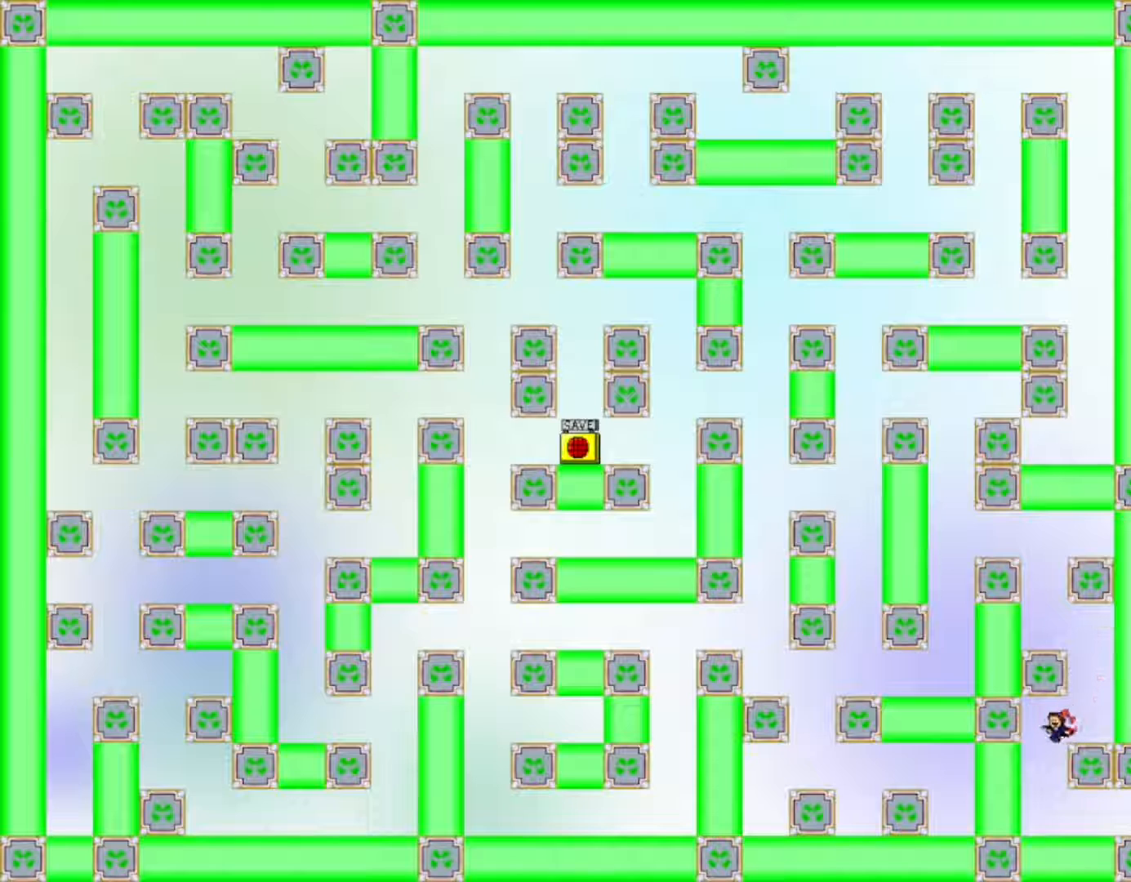
{"keys": ["right"], "events": [[200, "left", "up"], [217, "right", "down"]]}
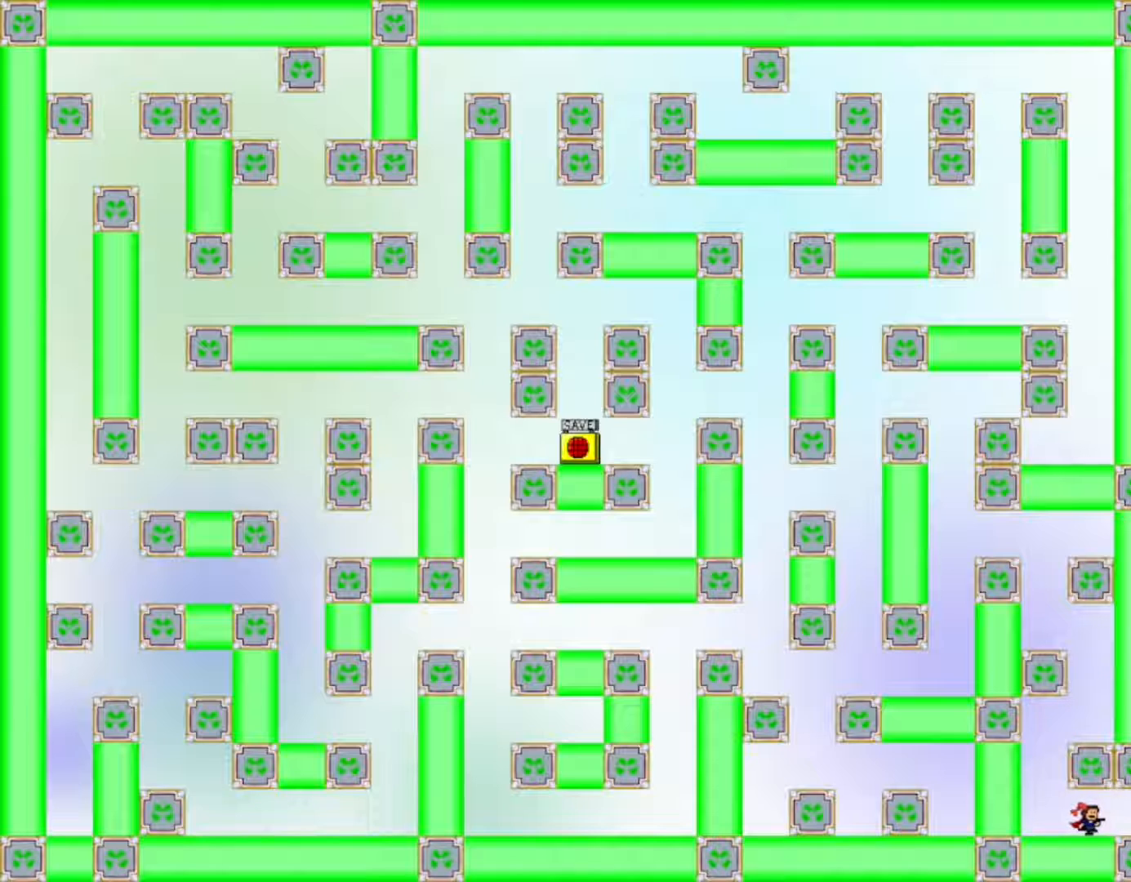
{"keys": [], "events": [[167, "right", "up"]]}
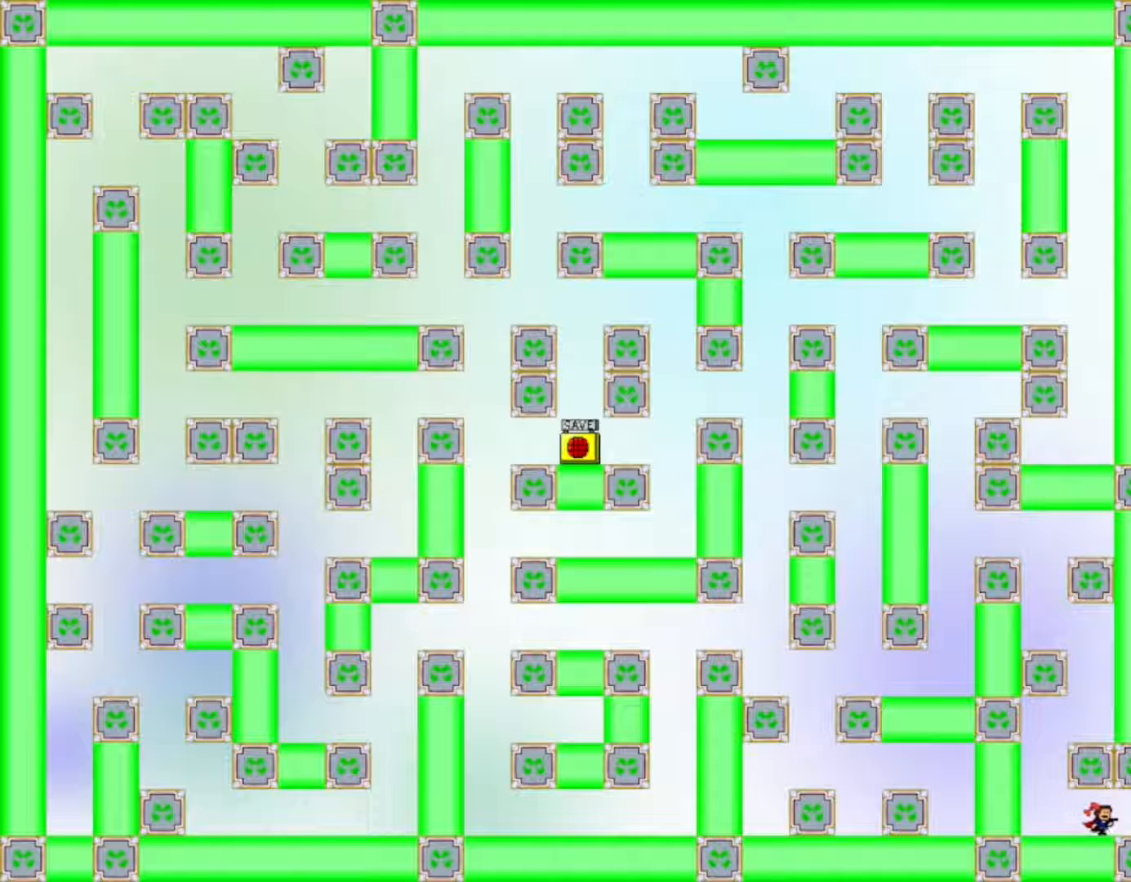
{"keys": [], "events": []}
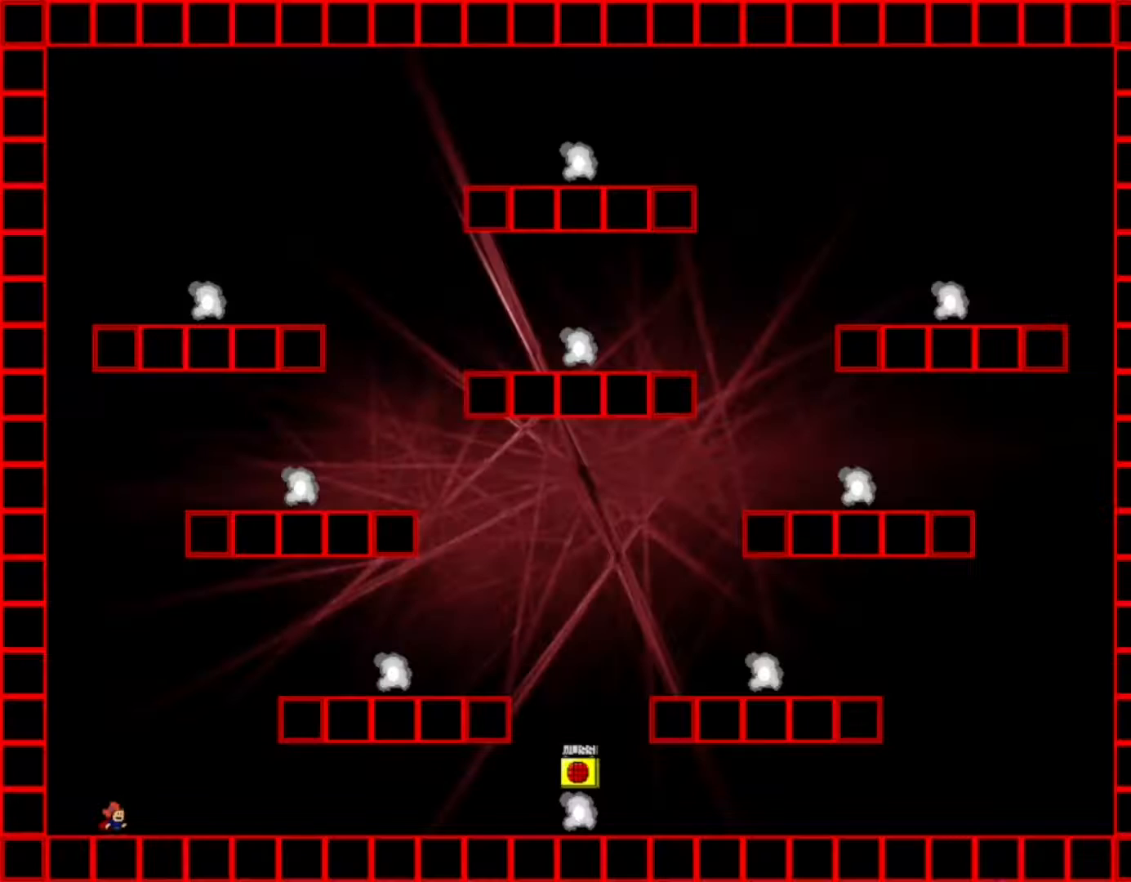
{"keys": [], "events": []}
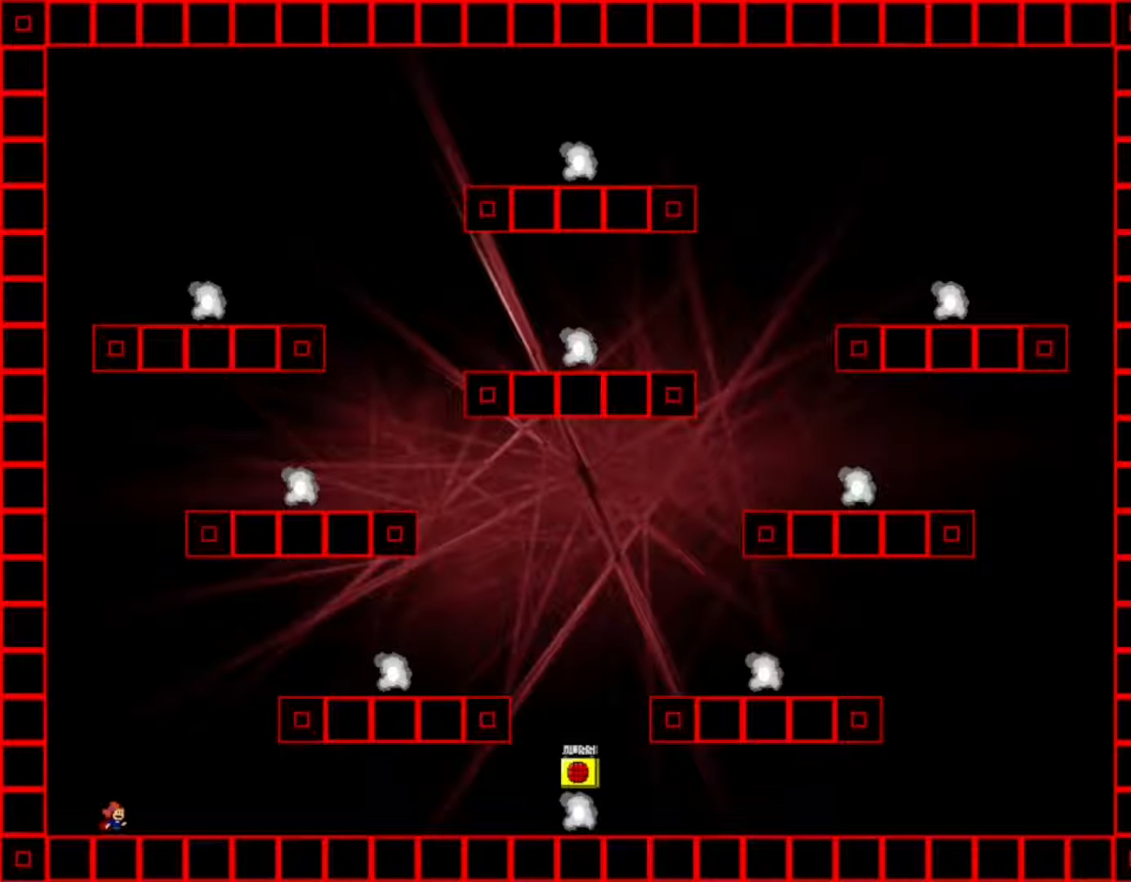
{"keys": [], "events": []}
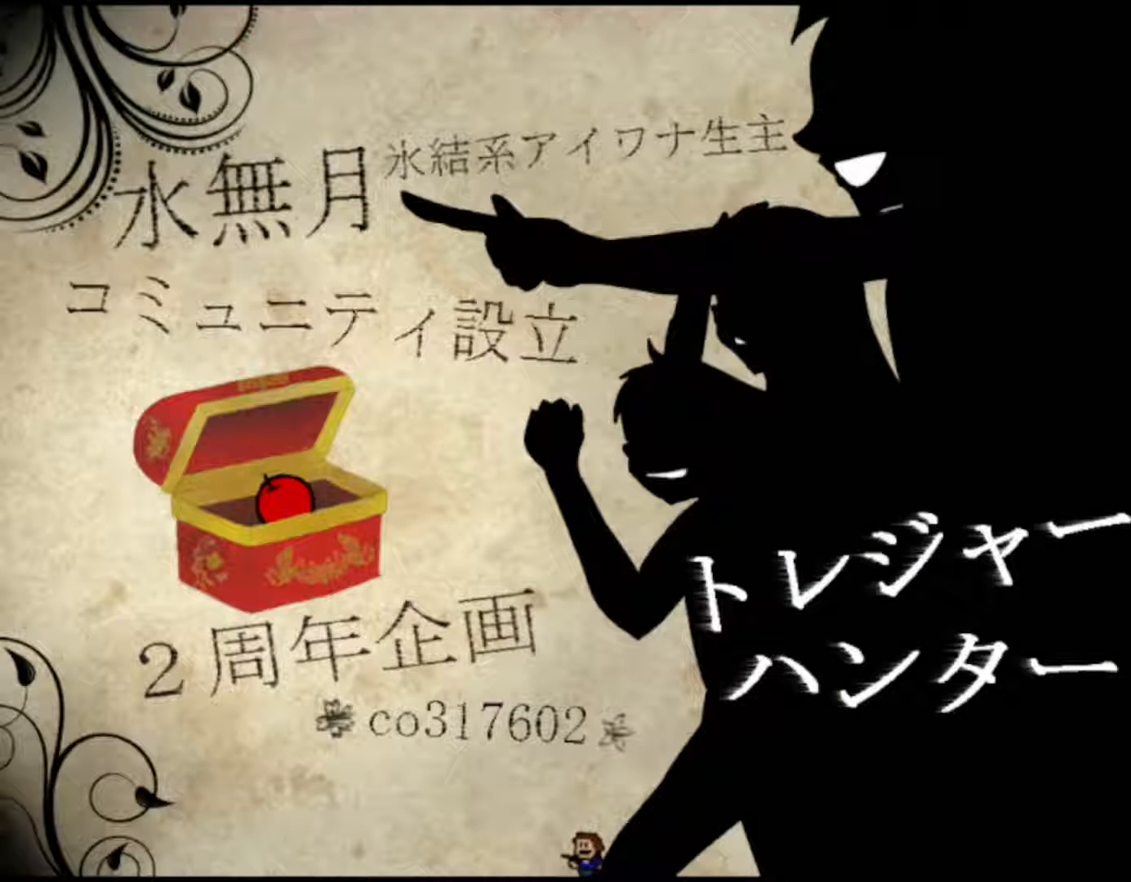
{"keys": [], "events": []}
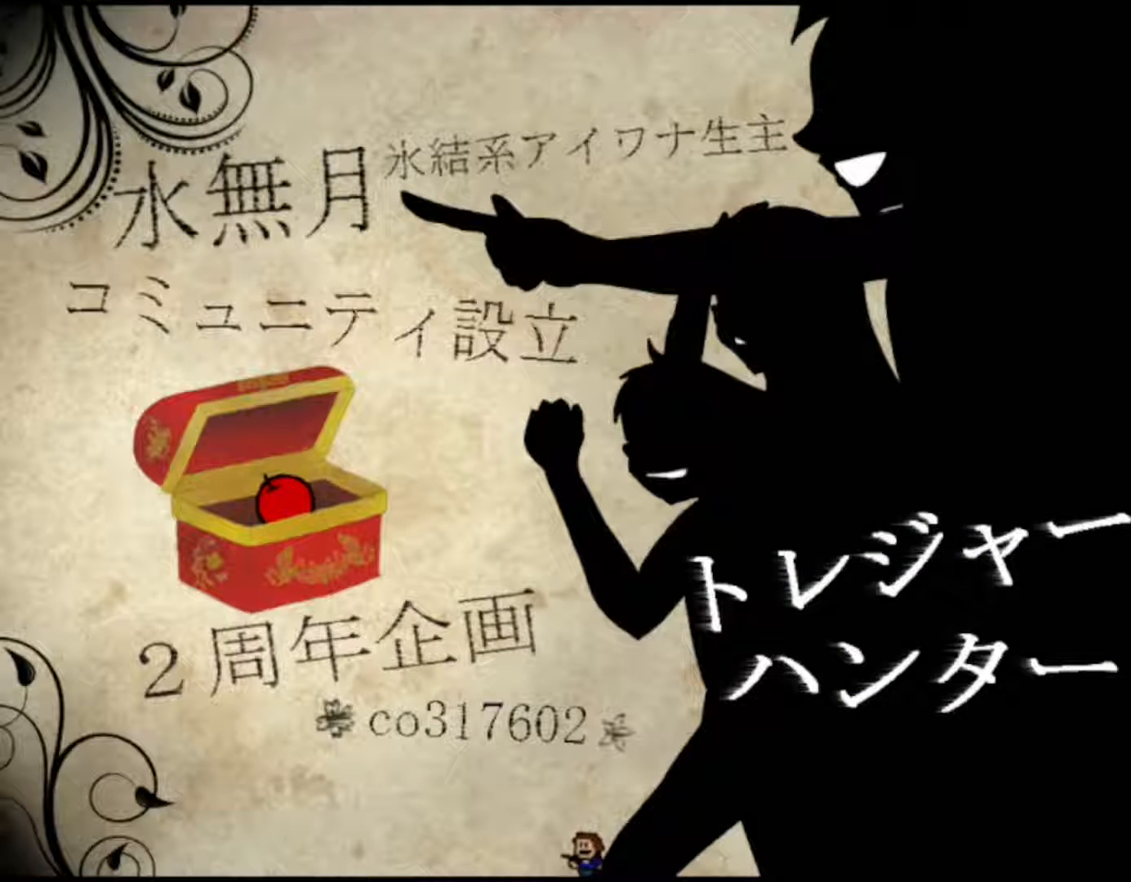
{"keys": ["right"], "events": [[83, "left", "down"], [233, "left", "up"], [417, "right", "down"]]}
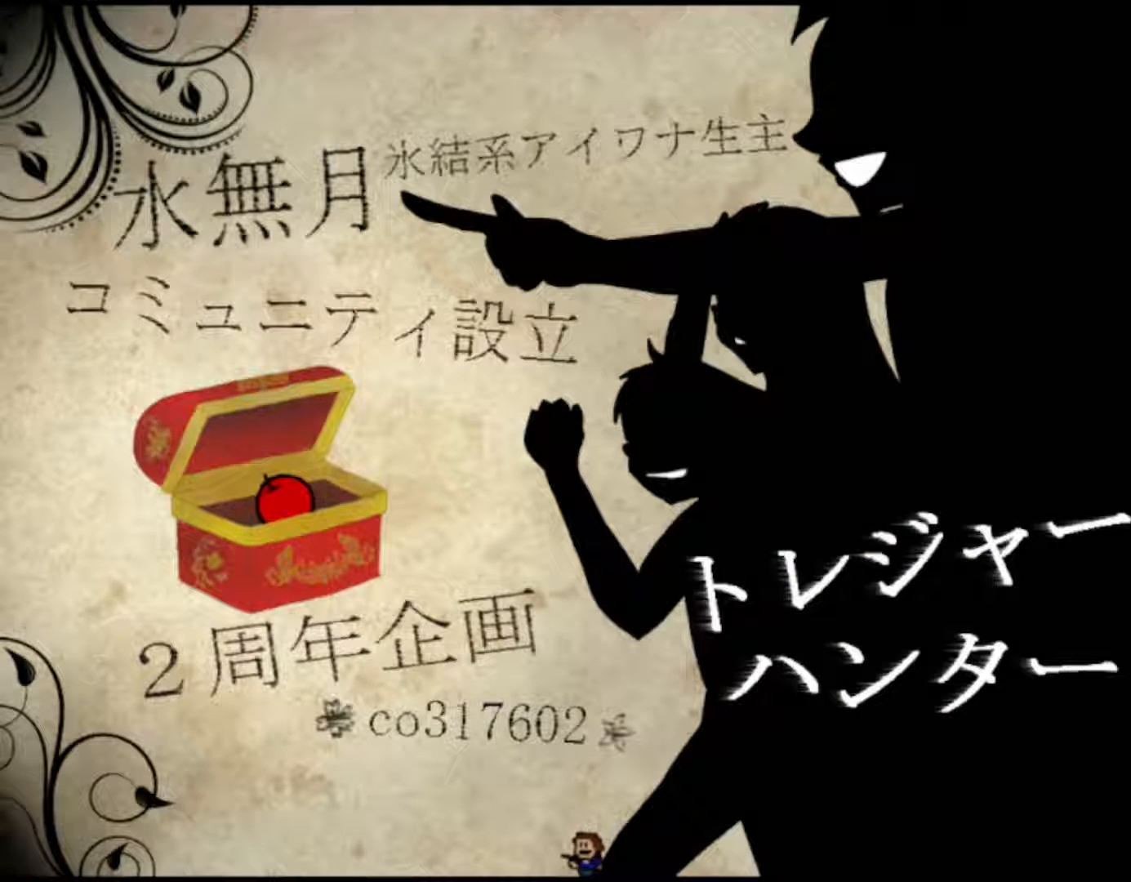
{"keys": ["shift"], "events": [[33, "right", "up"], [50, "left", "down"], [150, "right", "down"], [167, "left", "up"], [283, "left", "down"], [333, "right", "up"], [450, "shift", "down"], [467, "left", "up"]]}